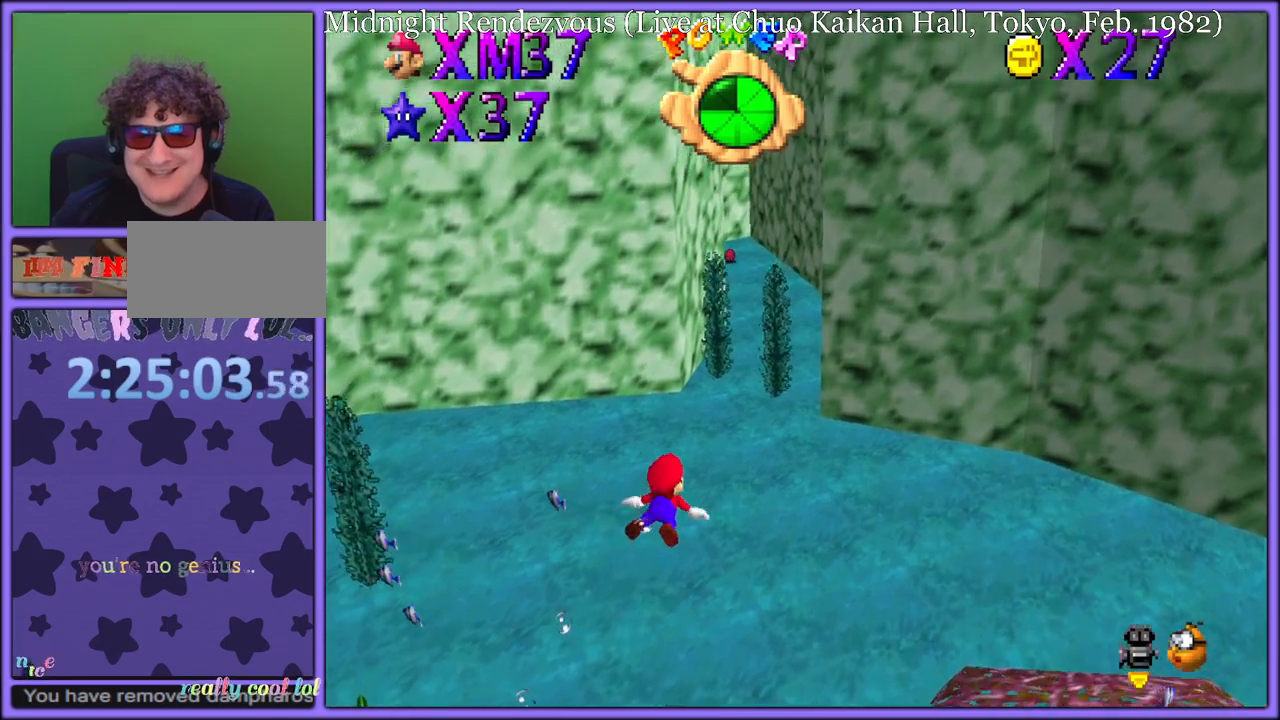
Gameplay with a controller (Nintendo layout); each line is a JSON object with the inputs held at the frame after it. "button_events" lists button changes between this image and that frame as [ms after this image, input, new state], when the widget could be followed in between (sticks are given only as held states). Not read: L1 L3 R3.
{"buttons": ["A"], "left_stick": "up-left", "button_events": [[117, "A", "up"], [333, "A", "down"]]}
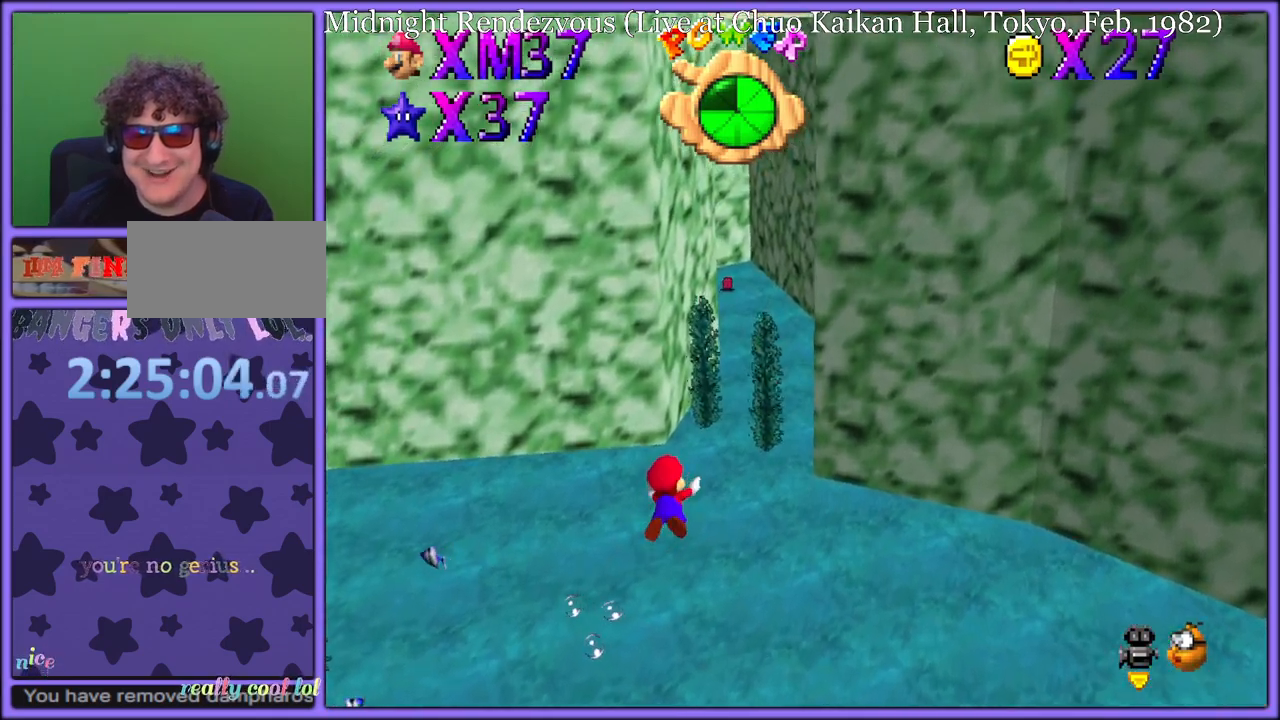
{"buttons": ["A"], "left_stick": "center", "button_events": [[250, "A", "up"], [433, "A", "down"]]}
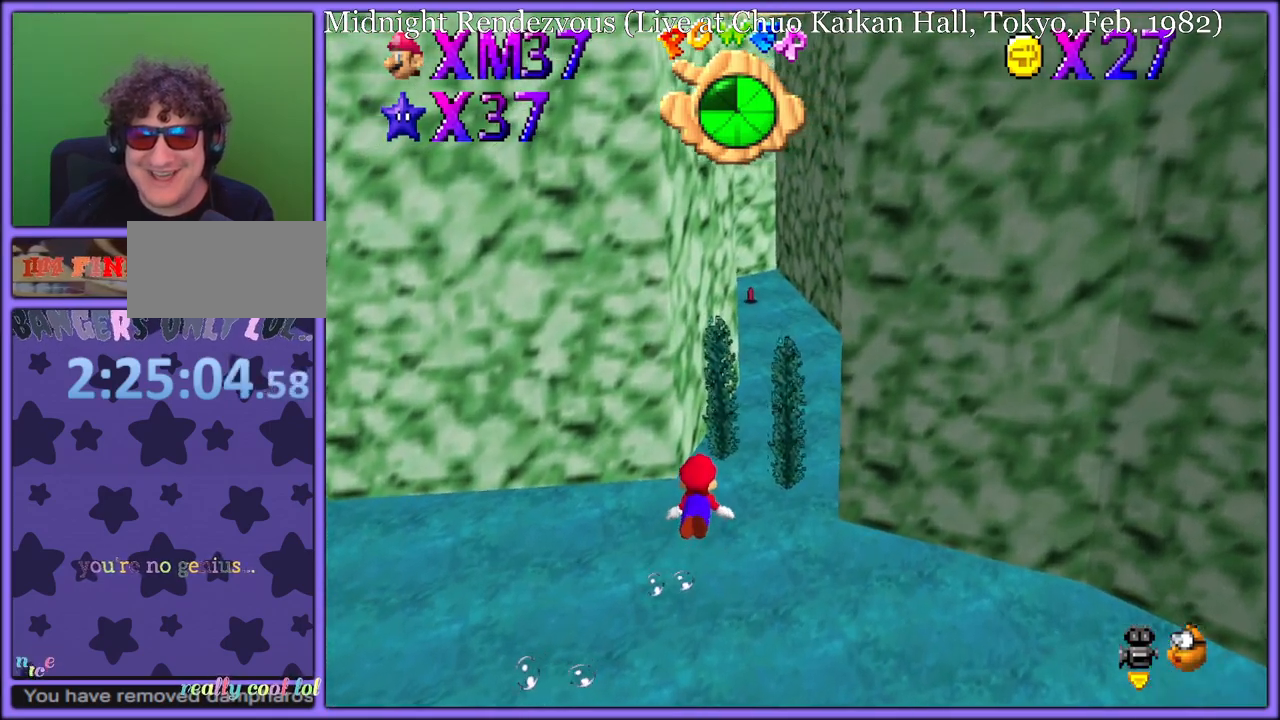
{"buttons": [], "left_stick": "center", "button_events": [[350, "A", "up"]]}
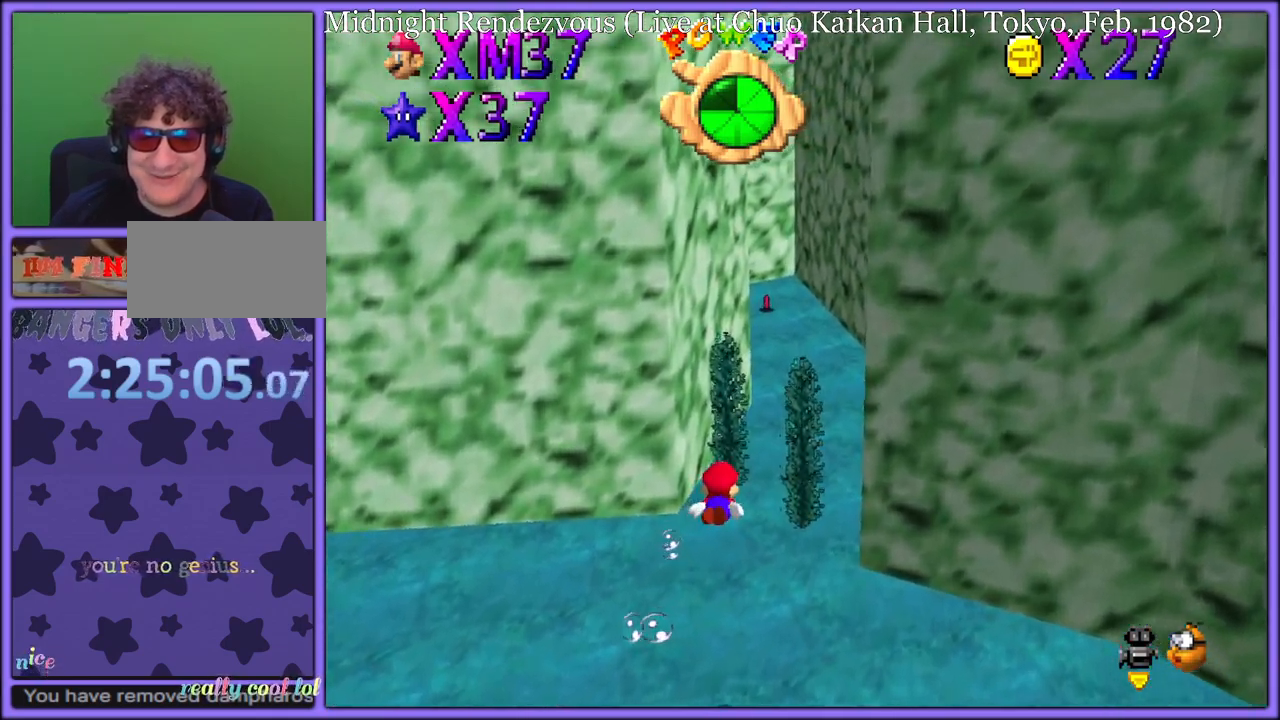
{"buttons": ["A"], "left_stick": "up", "button_events": [[167, "A", "down"]]}
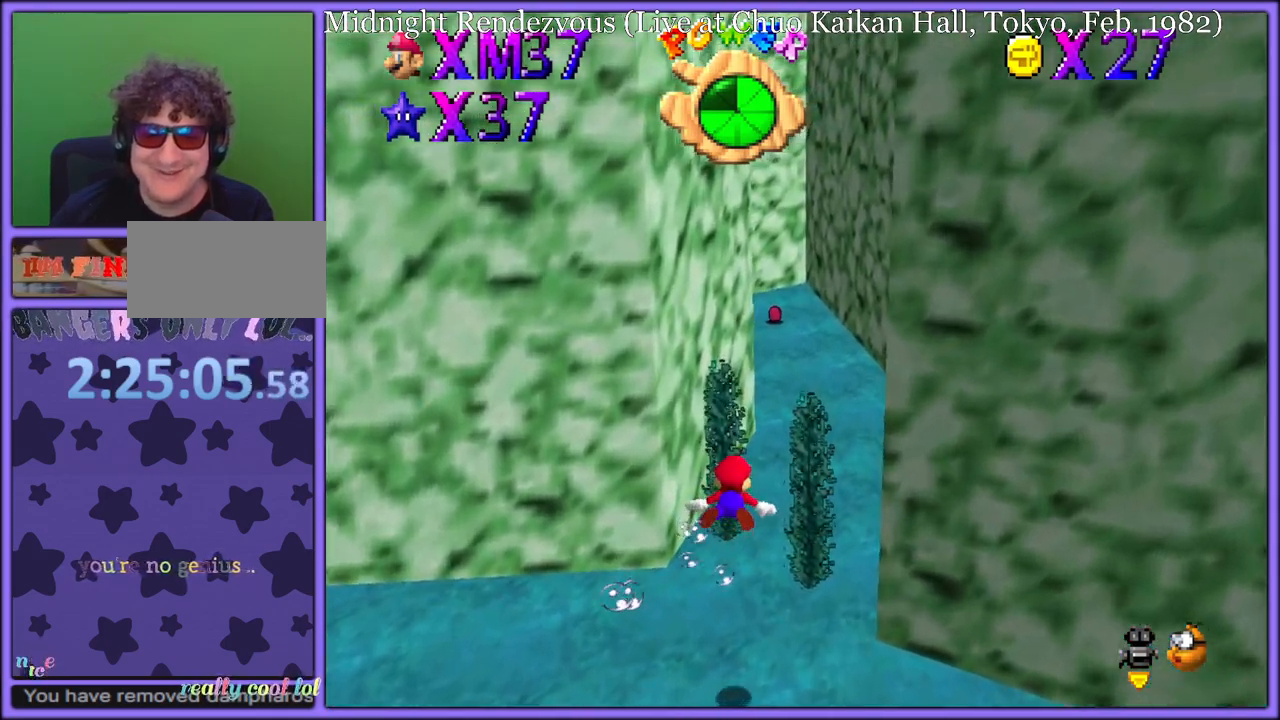
{"buttons": ["A"], "left_stick": "up", "button_events": [[100, "A", "up"], [267, "A", "down"]]}